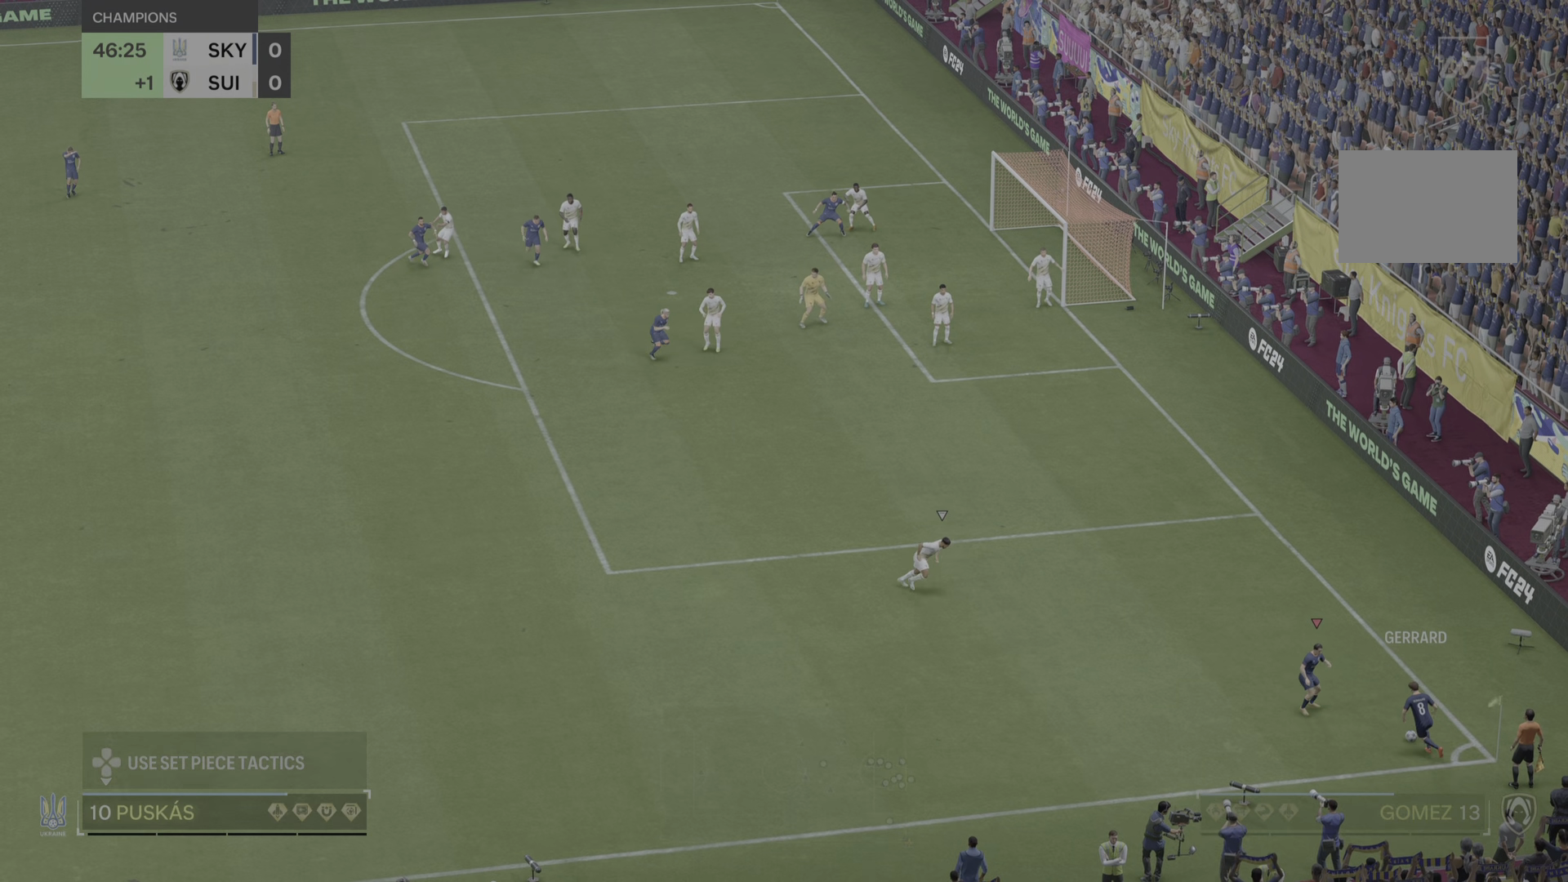
Gameplay with a controller (PlayStation layout); each line is a JSON object with the inputs held at the frame after it. "events" lists button and stick changes between this image and that frame as [ms after this image, input, new state], when the widget could be followed in between. Not read: L3 R3.
{"buttons": [], "left_stick": "up", "right_stick": "center", "events": [[167, "left_stick", "up"]]}
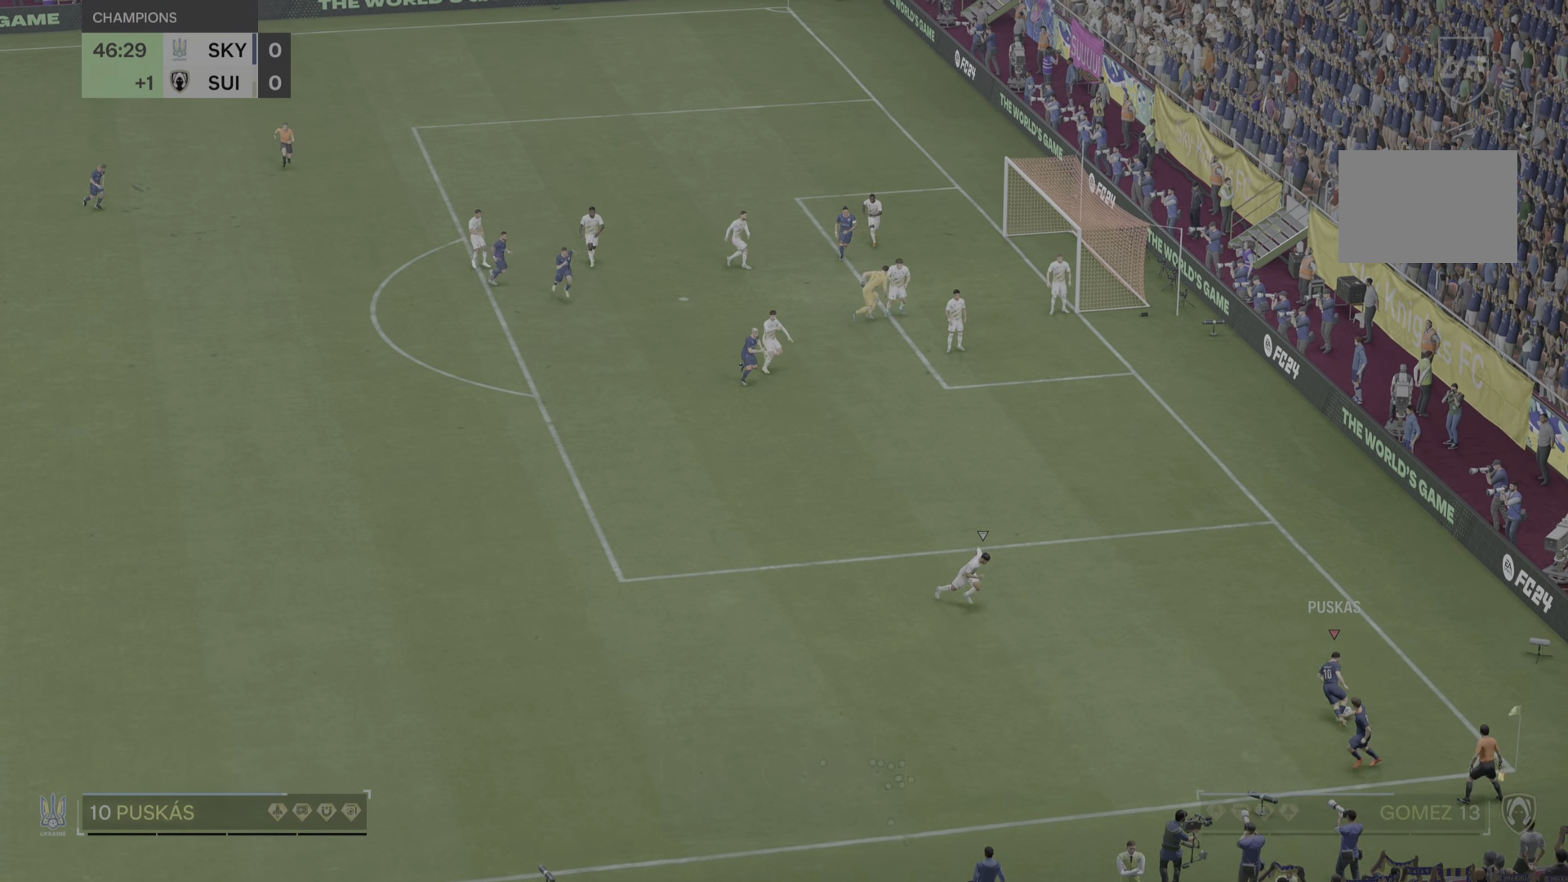
{"buttons": [], "left_stick": "down", "right_stick": "center", "events": [[467, "left_stick", "down"]]}
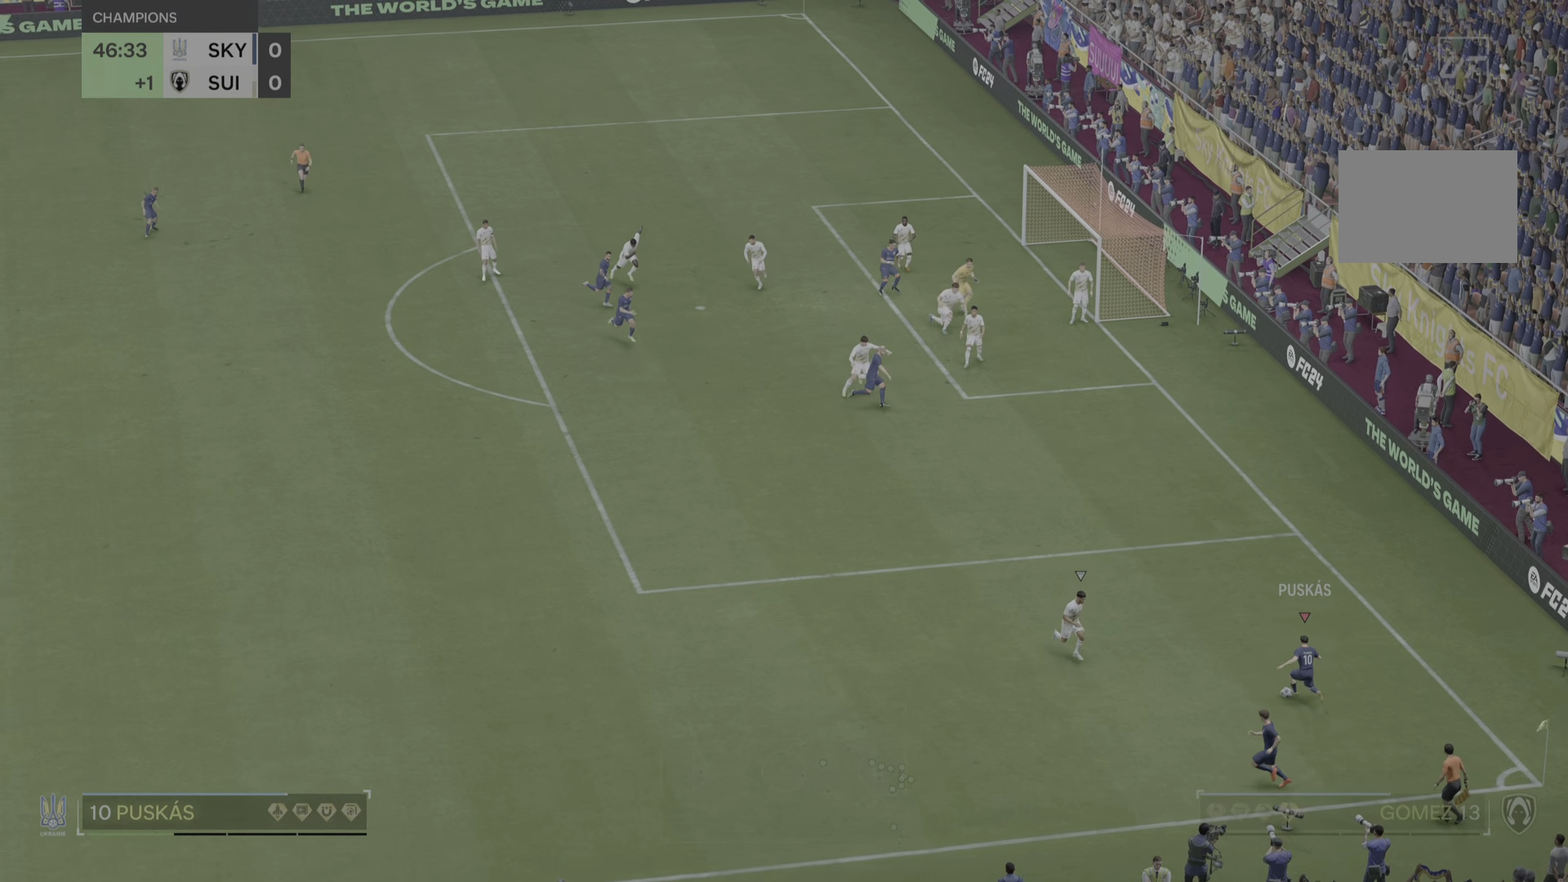
{"buttons": [], "left_stick": "left", "right_stick": "center", "events": [[501, "left_stick", "left"]]}
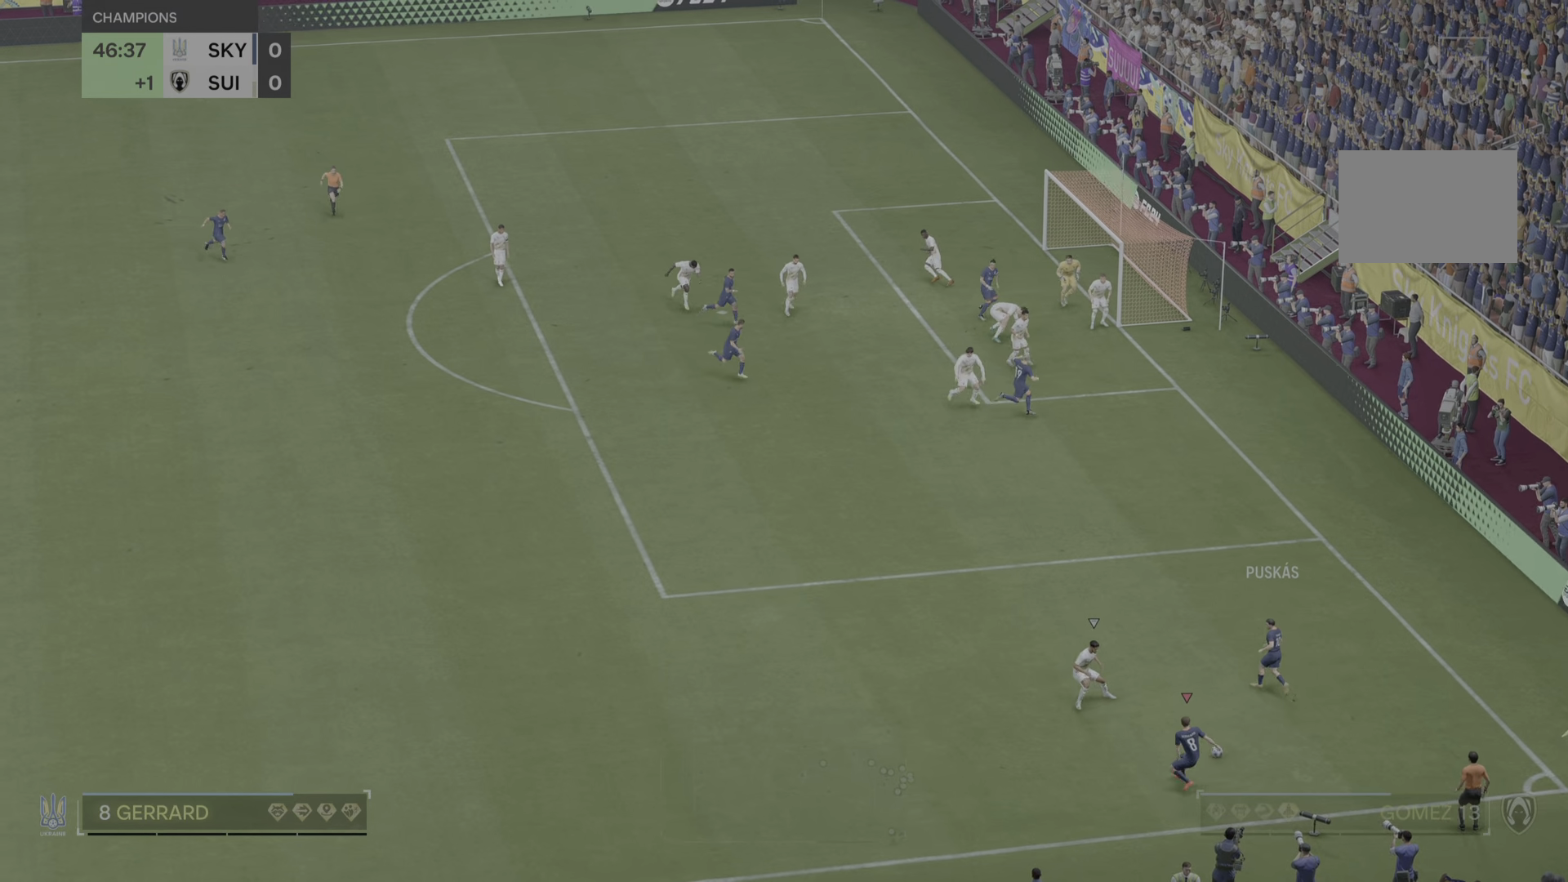
{"buttons": [], "left_stick": "right", "right_stick": "center", "events": [[200, "left_stick", "right"]]}
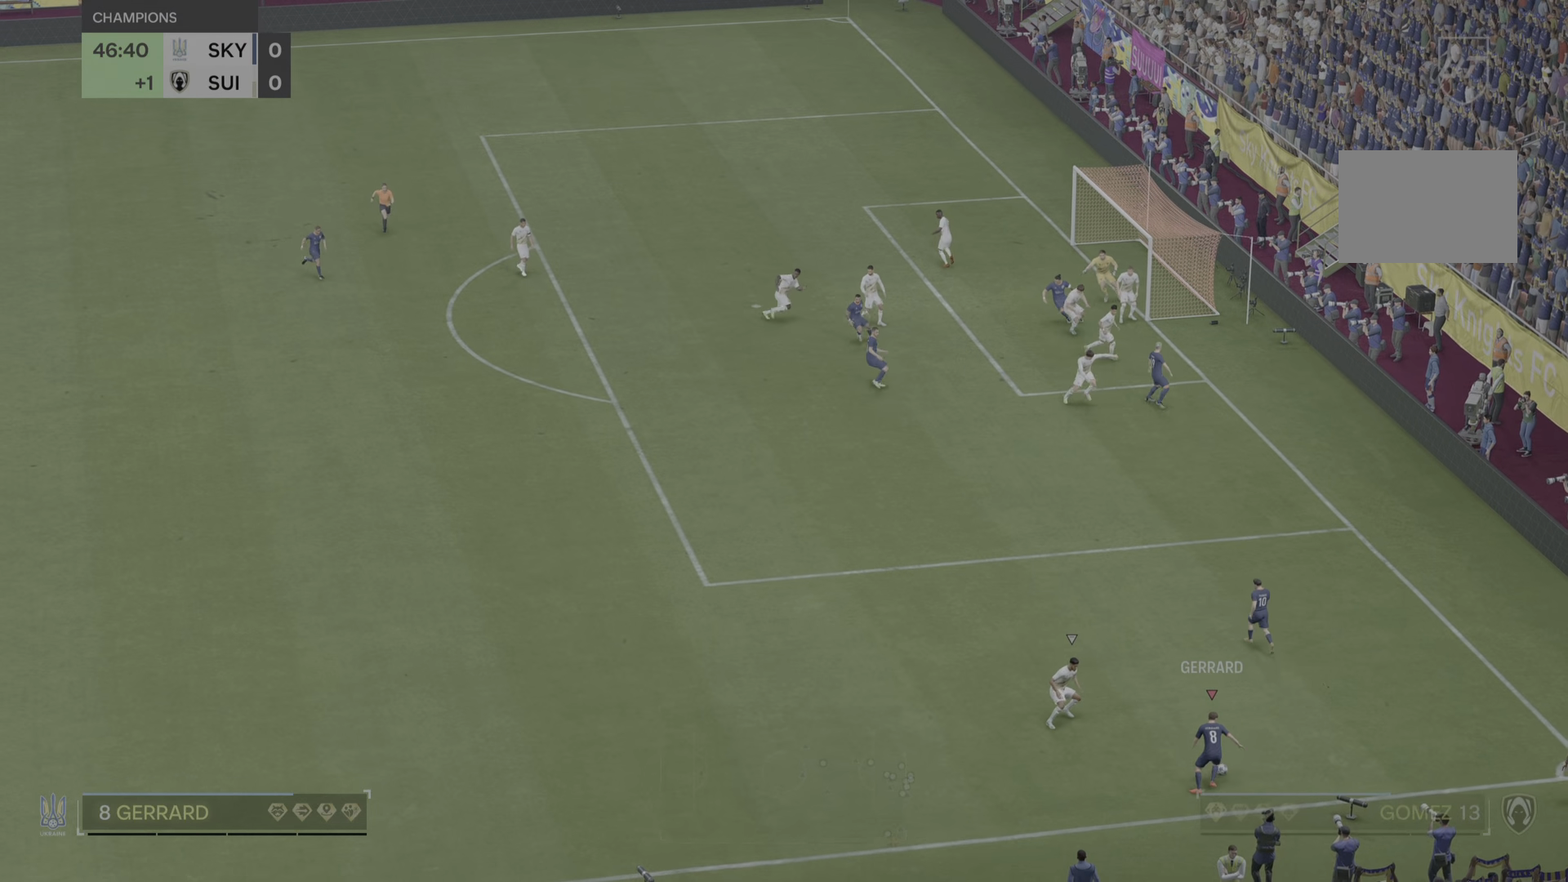
{"buttons": [], "left_stick": "up", "right_stick": "center"}
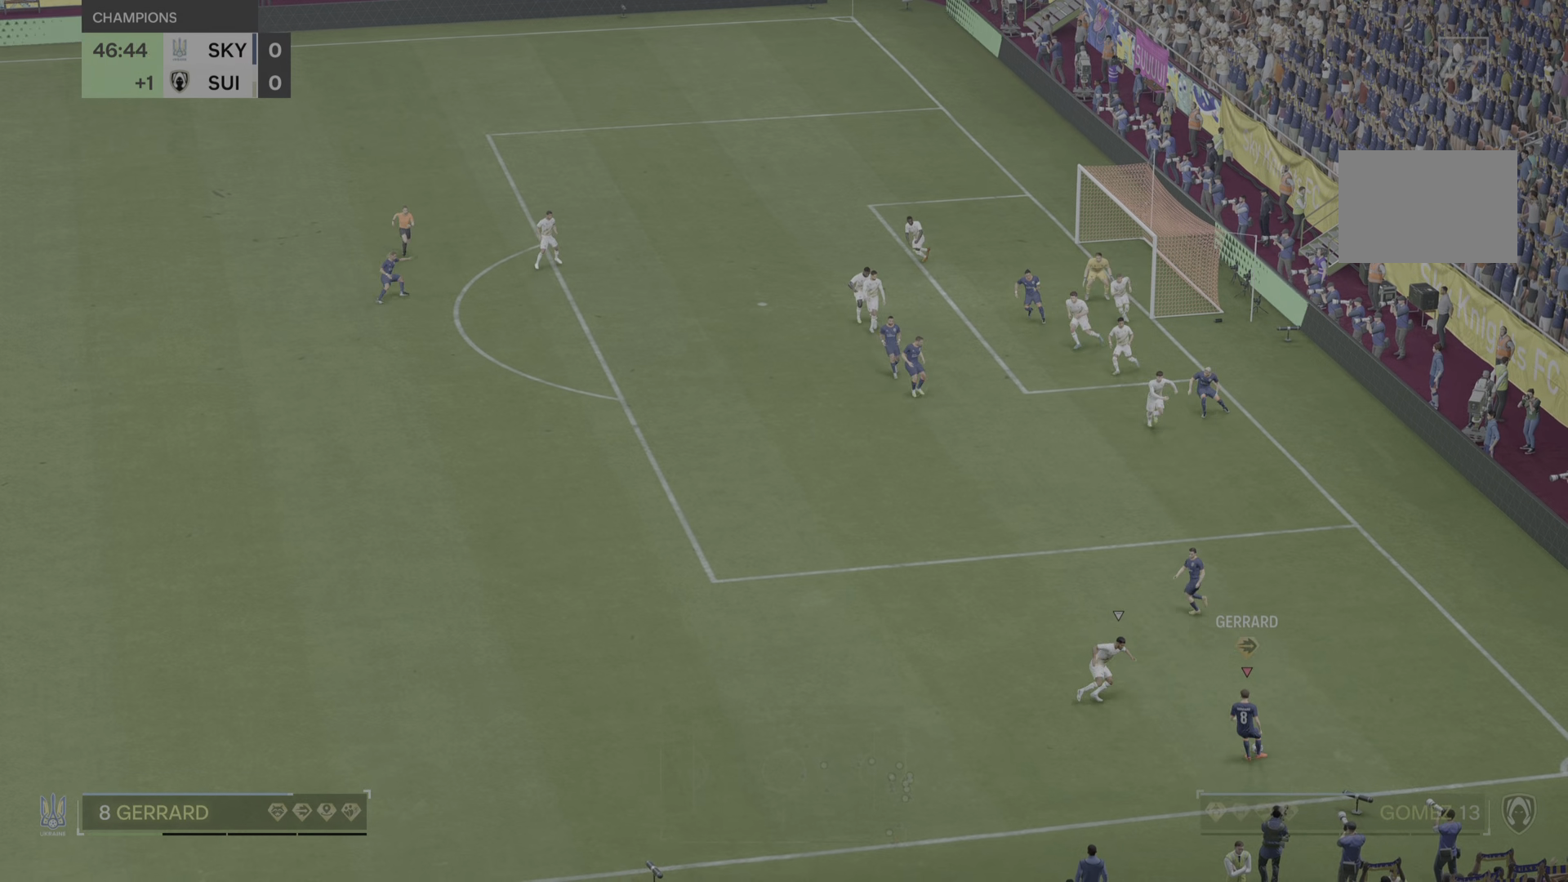
{"buttons": [], "left_stick": "up", "right_stick": "center", "events": []}
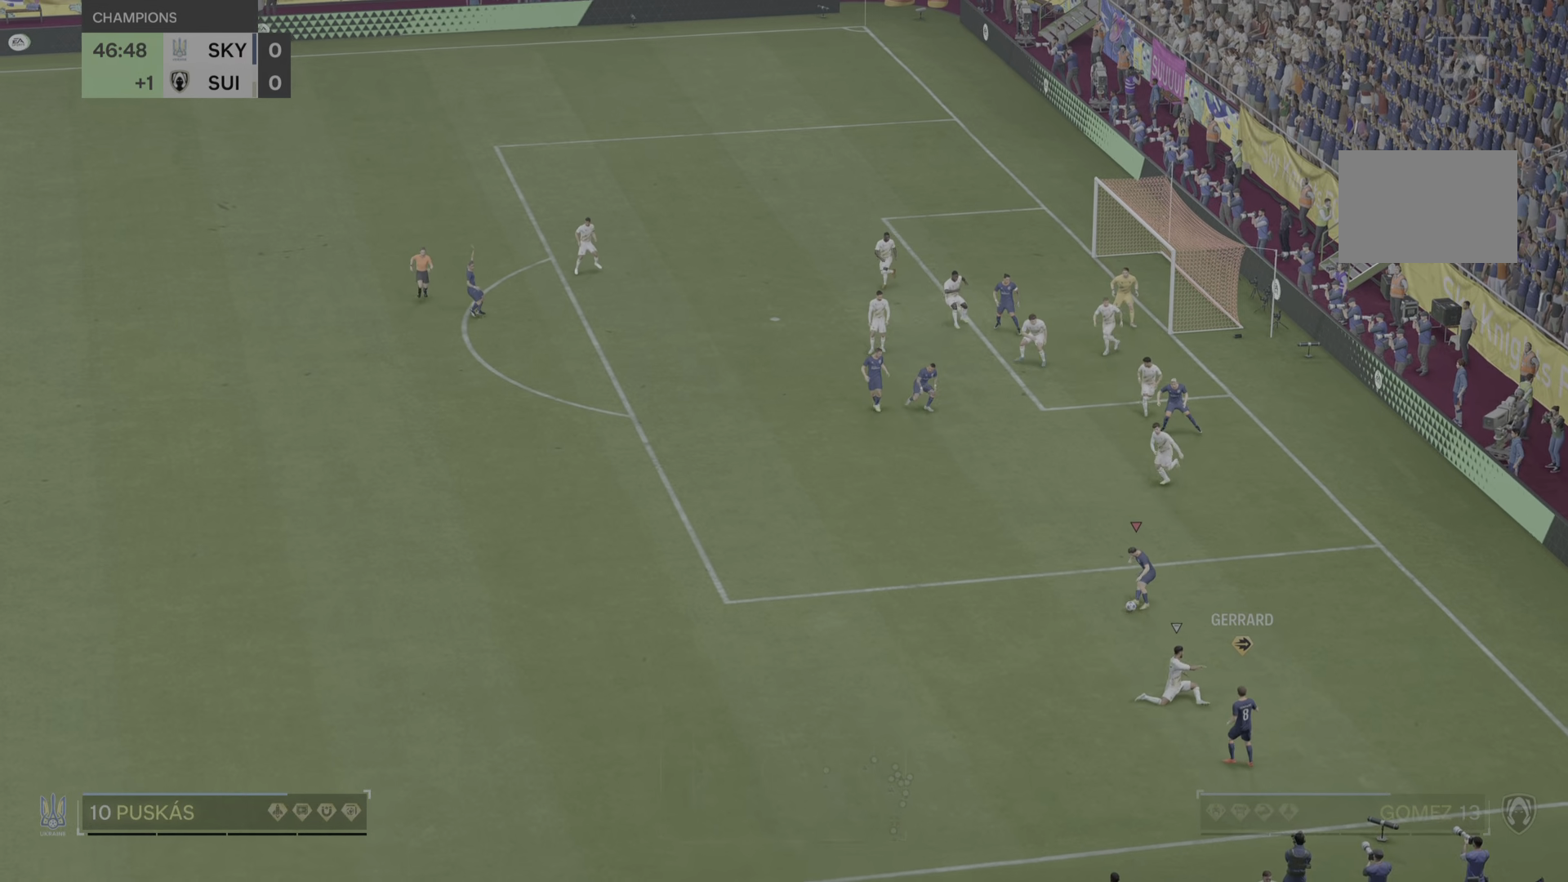
{"buttons": [], "left_stick": "right", "right_stick": "center"}